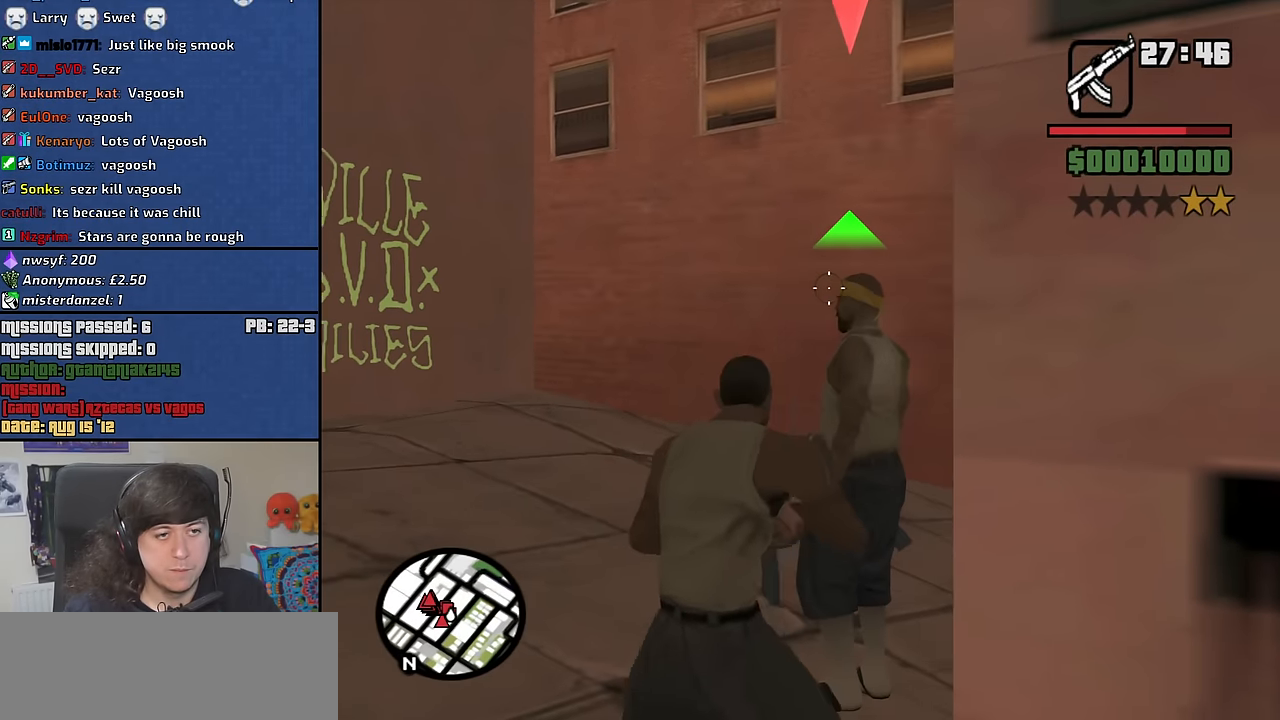
Gameplay with keyboard and mouse; each line is a JSON object with the keys and mouse buttons held at the frame after it. "events" lists presses ("down") and releases ("up") of "1", "2", "3", "4", "5", "6", "8", "a", "alt", "b", "c", "ctrl", "d", "down", "e", "escape", "f", "f1", "f2", "f3", "g", "h", "left", "n", "num2", "q", "r", "right", "s", "shift", "space", "t", "tab", "up", "v", "w", "x", "y", "z", "mouse_left", "mouse_middle", "mouse_right", "mouse_wheel_up" and "mouse_wheel_down" between this image and that frame as [ms after this image, input, new state], when the widget could be followed in between. "mouse_left", "mouse_middle", "mouse_right", "mouse_wheel_up", "mouse_wheel_down" = the "left", "middle", "right", "wheel_up", "wheel_down" buttons of the "mouse" list. No other keys are recorded. Mouse movement is not recorded.
{"keys": [], "mouse": ["right"], "events": [[333, "mouse_left", "up"]]}
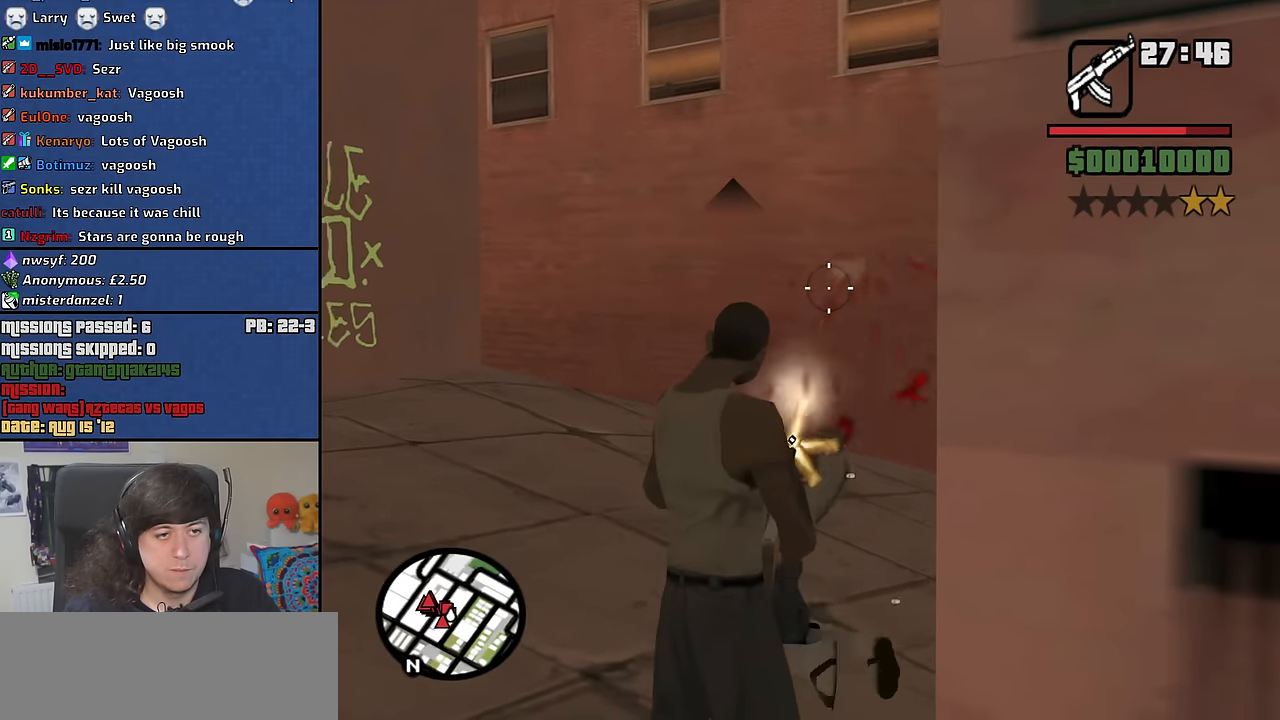
{"keys": ["a"], "mouse": ["right"], "events": [[33, "a", "down"]]}
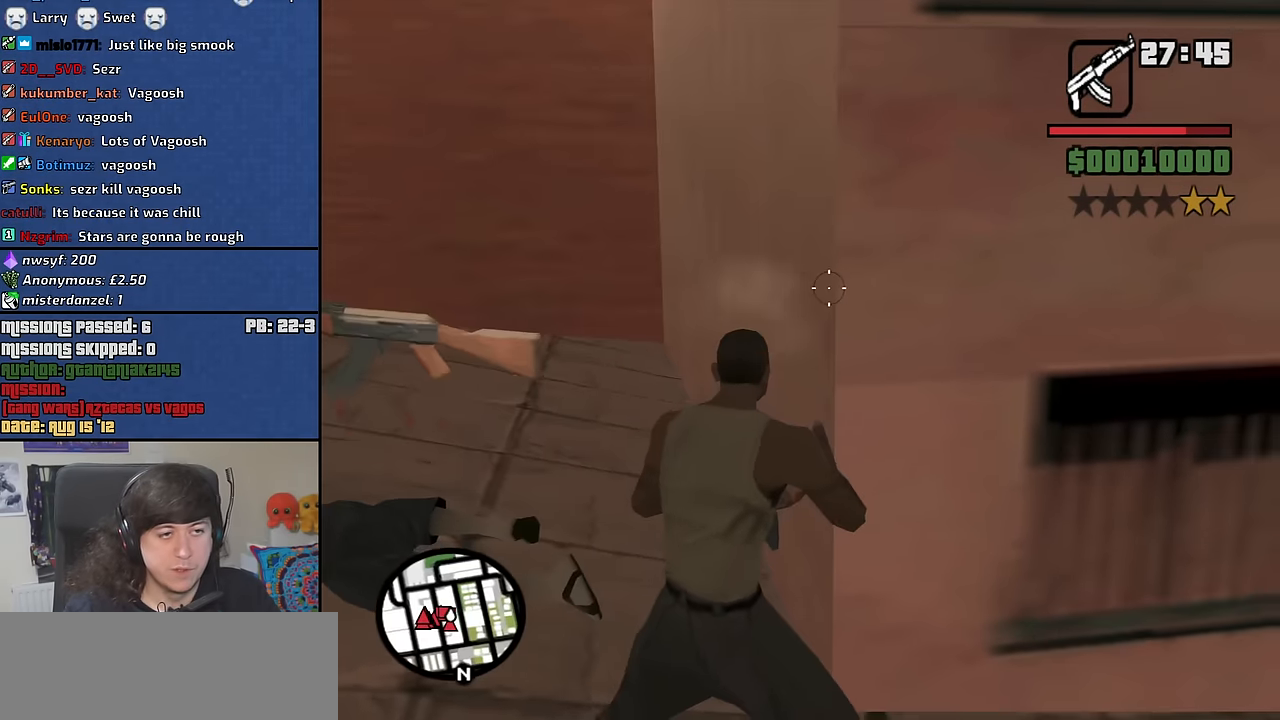
{"keys": ["d"], "mouse": [], "events": [[233, "a", "up"], [283, "d", "down"], [366, "mouse_right", "up"]]}
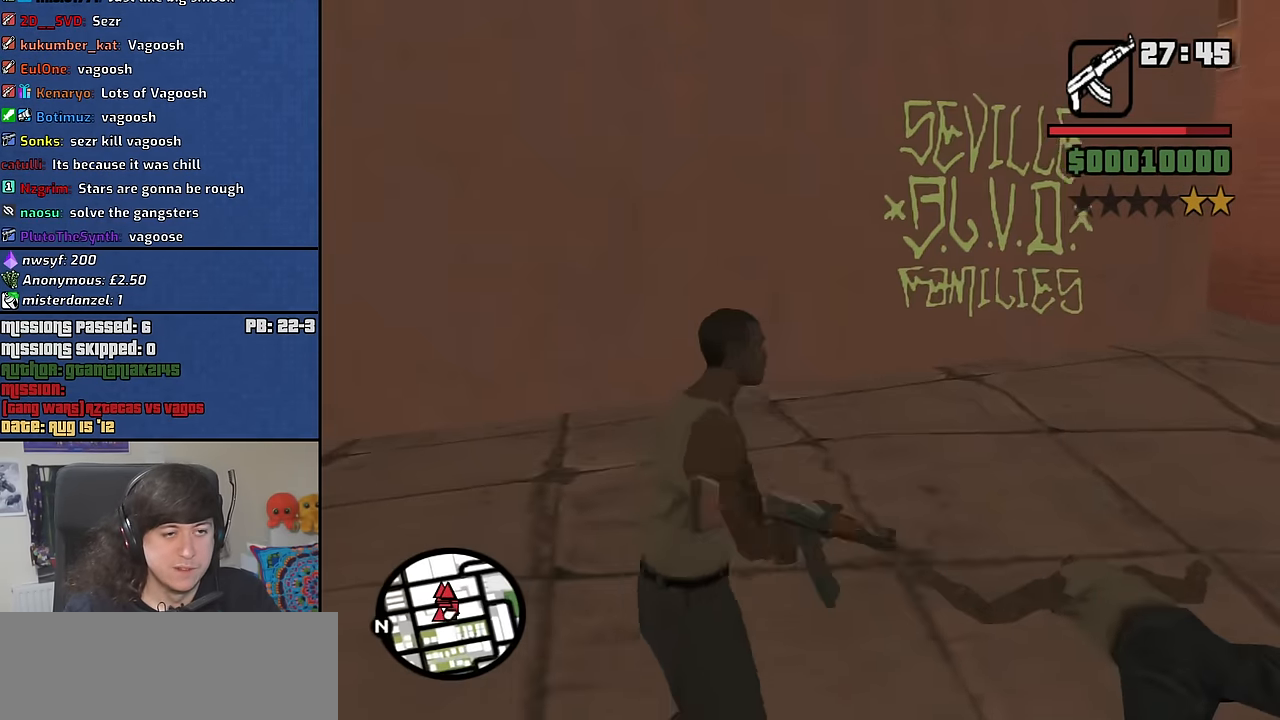
{"keys": ["d", "w"], "mouse": [], "events": [[333, "w", "down"]]}
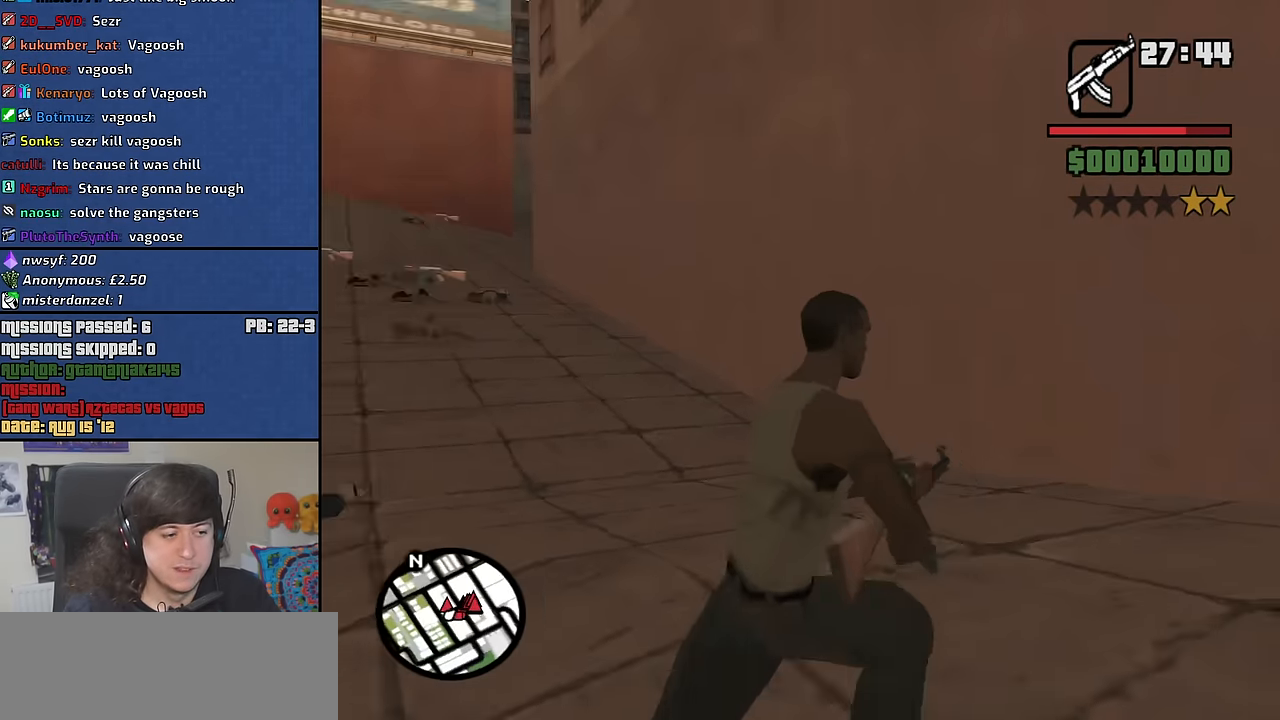
{"keys": ["space", "w"], "mouse": [], "events": [[66, "d", "up"], [300, "a", "down"], [400, "a", "up"], [500, "space", "down"]]}
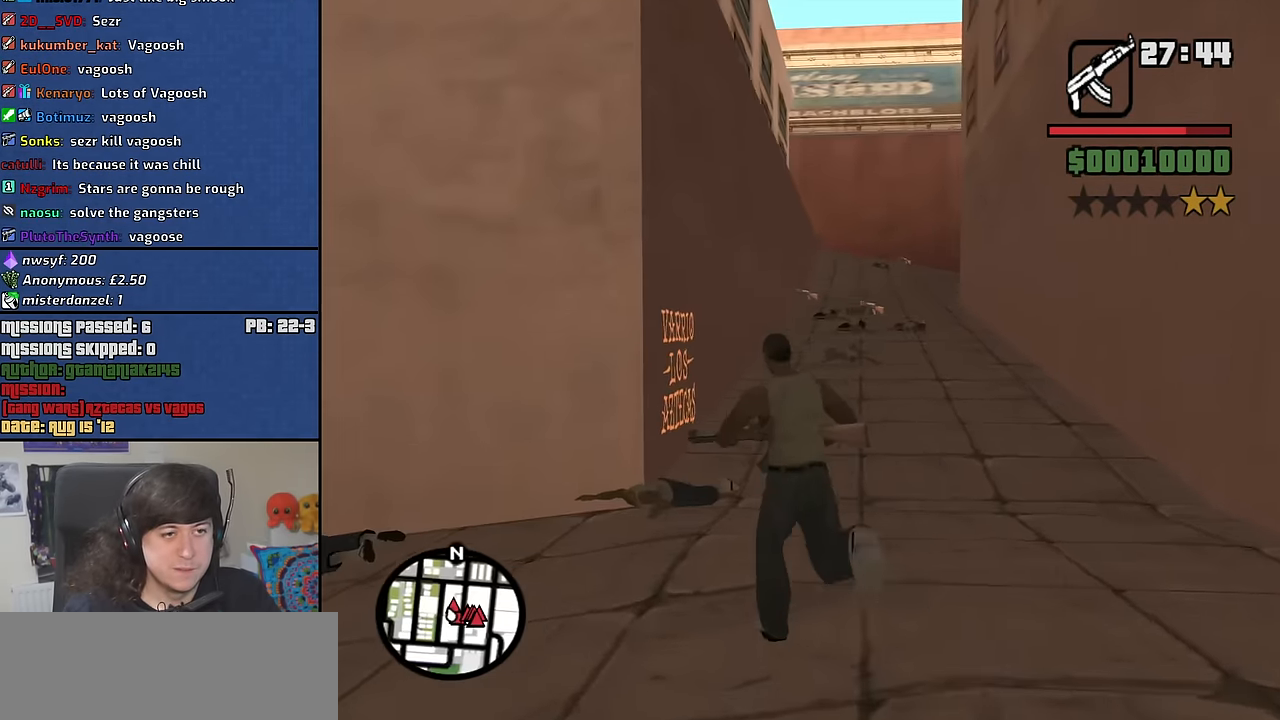
{"keys": ["space", "w"], "mouse": [], "events": [[50, "mouse_wheel_down", "down"], [83, "mouse_wheel_down", "up"], [83, "space", "up"], [182, "space", "down"], [282, "space", "up"], [366, "space", "down"], [466, "space", "up"], [516, "space", "down"]]}
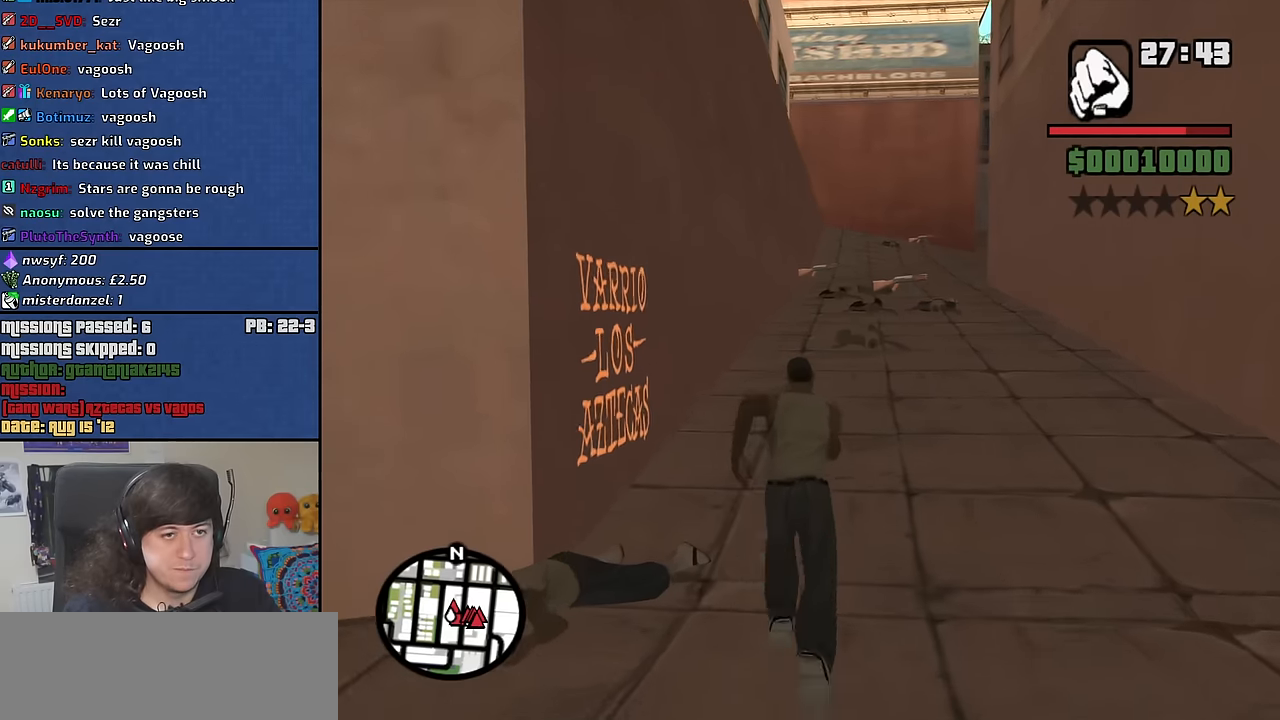
{"keys": ["w"], "mouse": [], "events": [[83, "space", "up"], [183, "space", "down"], [283, "space", "up"], [366, "space", "down"], [466, "space", "up"]]}
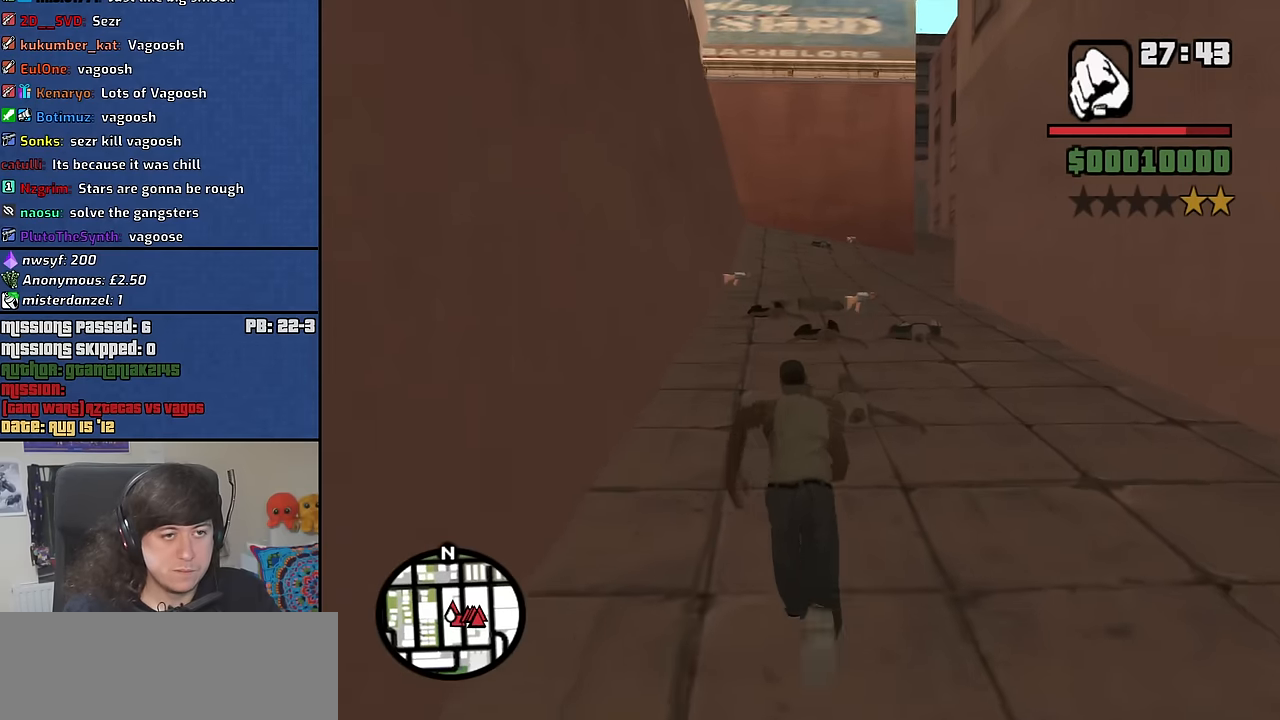
{"keys": ["a", "space", "w"], "mouse": [], "events": [[50, "space", "down"], [200, "space", "up"], [250, "space", "down"], [383, "a", "down"], [383, "space", "up"], [483, "space", "down"]]}
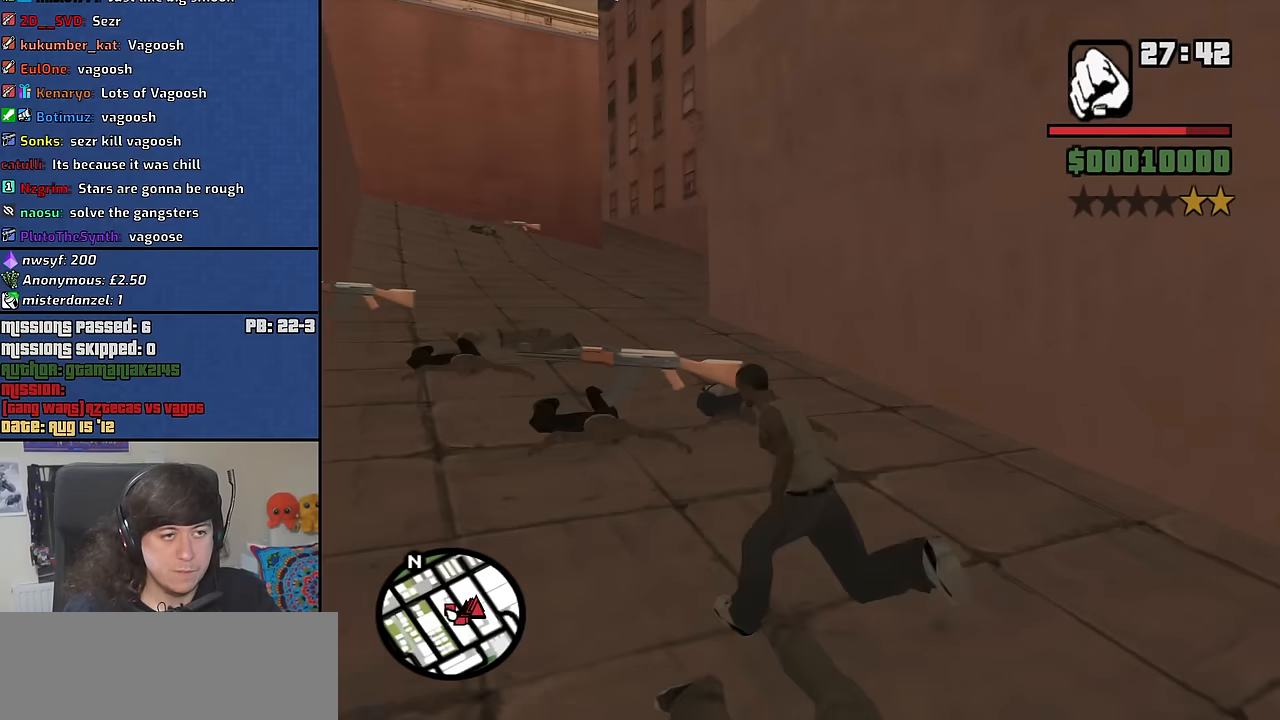
{"keys": ["a", "w"], "mouse": [], "events": [[66, "space", "up"], [216, "mouse_wheel_up", "down"], [266, "mouse_wheel_up", "up"]]}
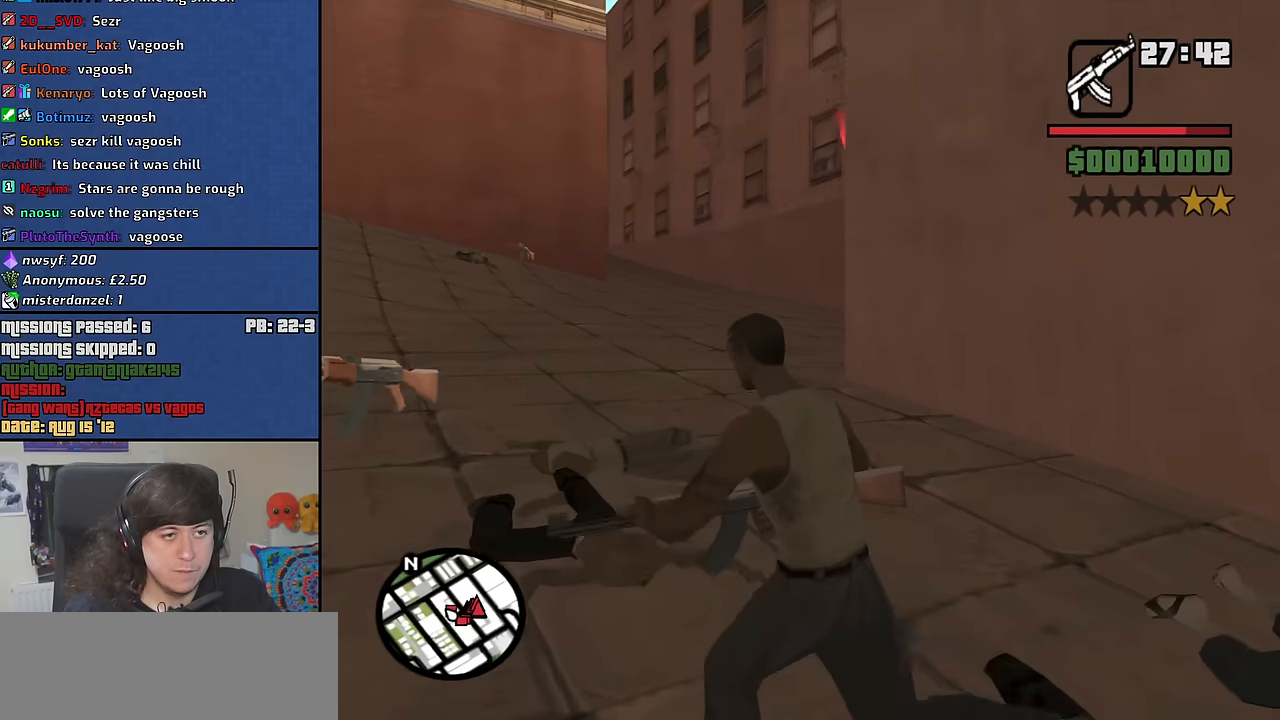
{"keys": ["c"], "mouse": ["right"], "events": [[266, "mouse_right", "down"], [316, "w", "up"], [366, "a", "up"], [416, "c", "down"]]}
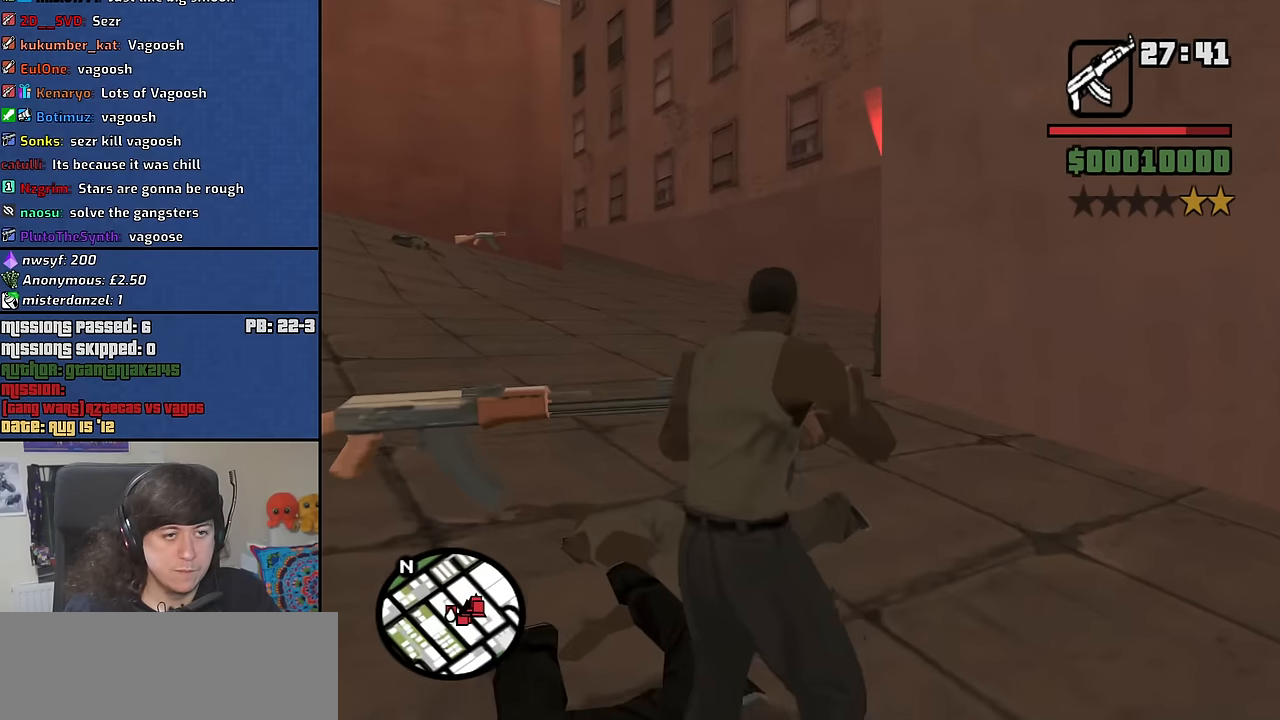
{"keys": [], "mouse": ["left", "right"], "events": [[16, "c", "up"], [50, "mouse_left", "down"]]}
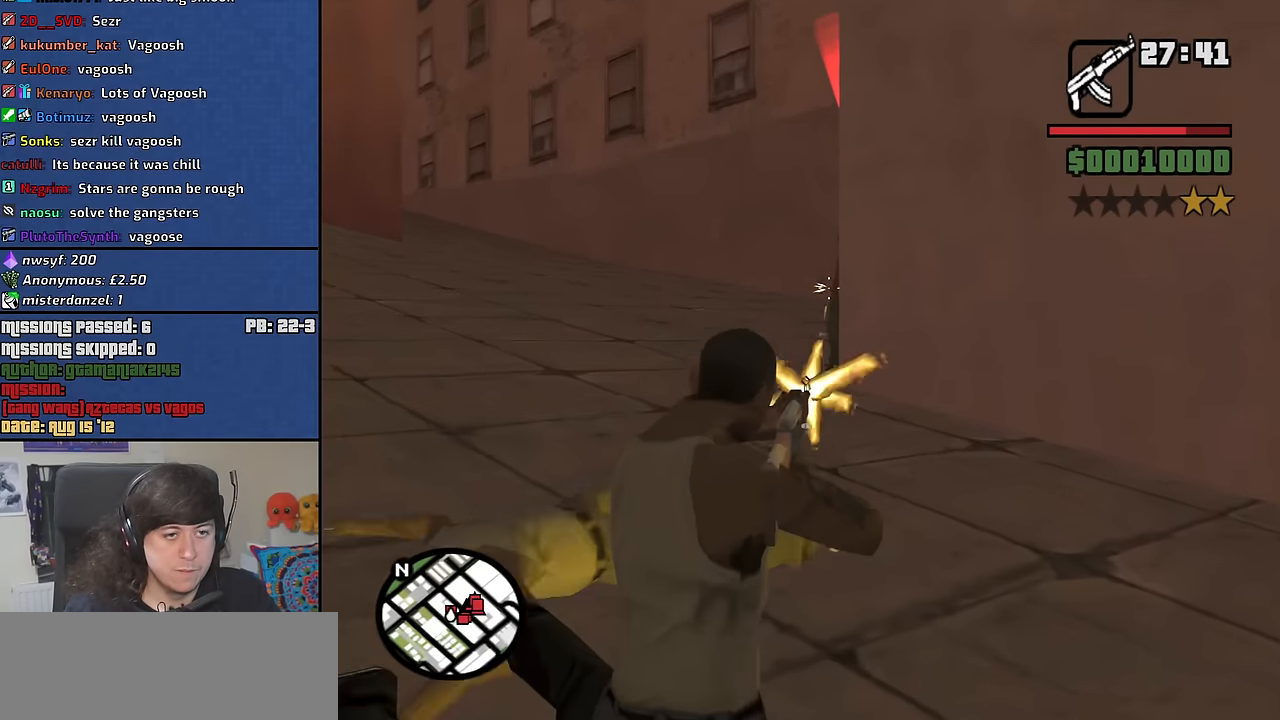
{"keys": [], "mouse": ["left", "right"], "events": []}
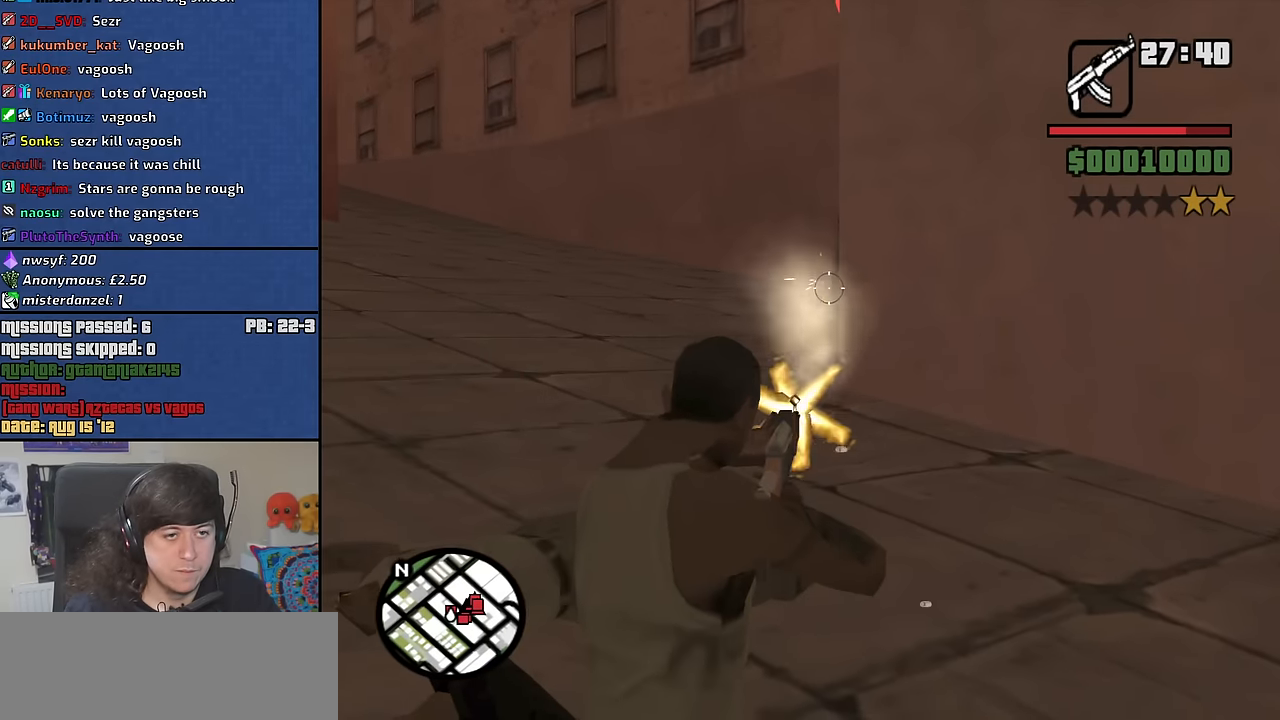
{"keys": ["c"], "mouse": ["right"], "events": [[366, "mouse_left", "up"], [416, "c", "down"]]}
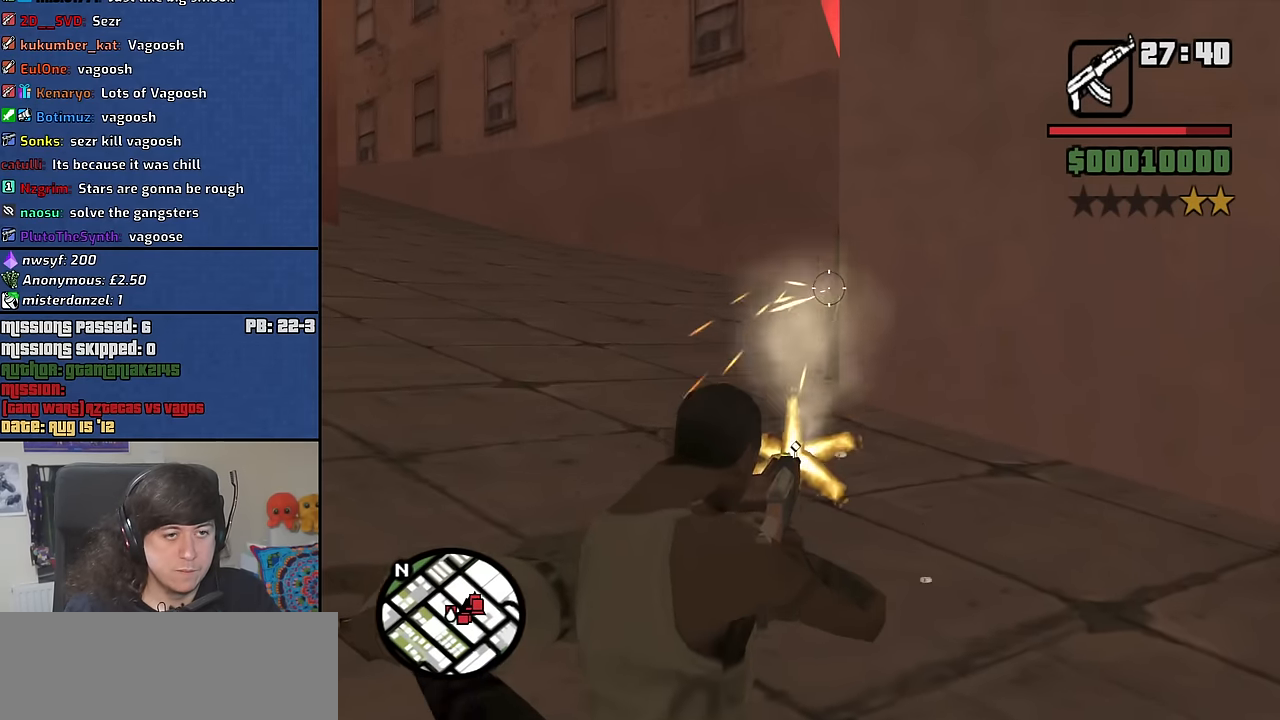
{"keys": ["a", "w"], "mouse": ["right"], "events": [[16, "c", "up"], [50, "a", "down"], [333, "w", "down"]]}
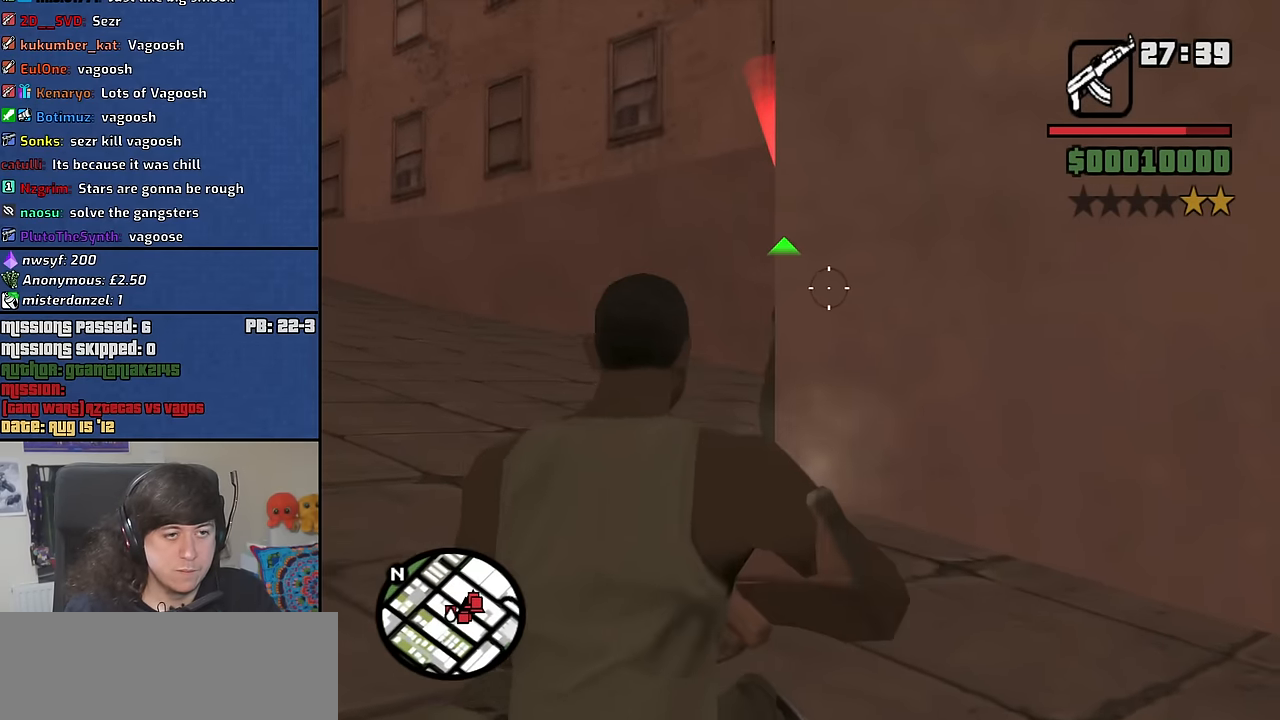
{"keys": ["a", "w"], "mouse": ["right"], "events": []}
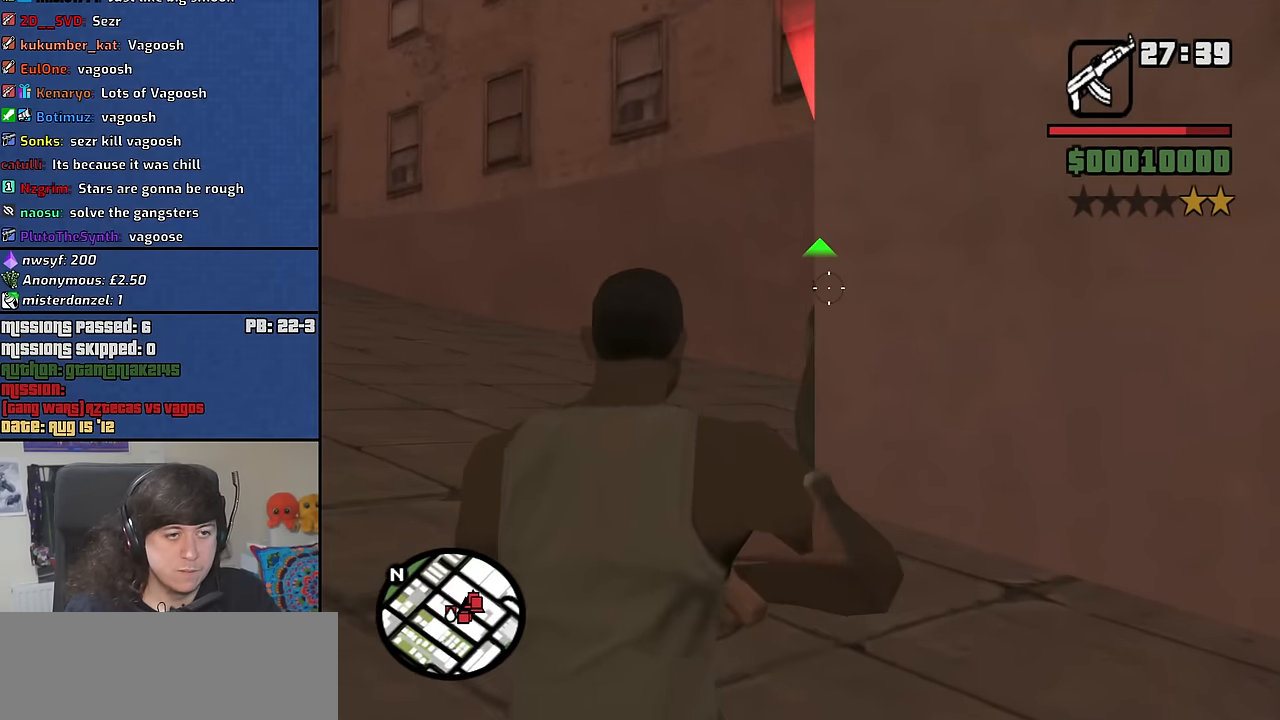
{"keys": ["a"], "mouse": ["right"], "events": [[233, "w", "up"]]}
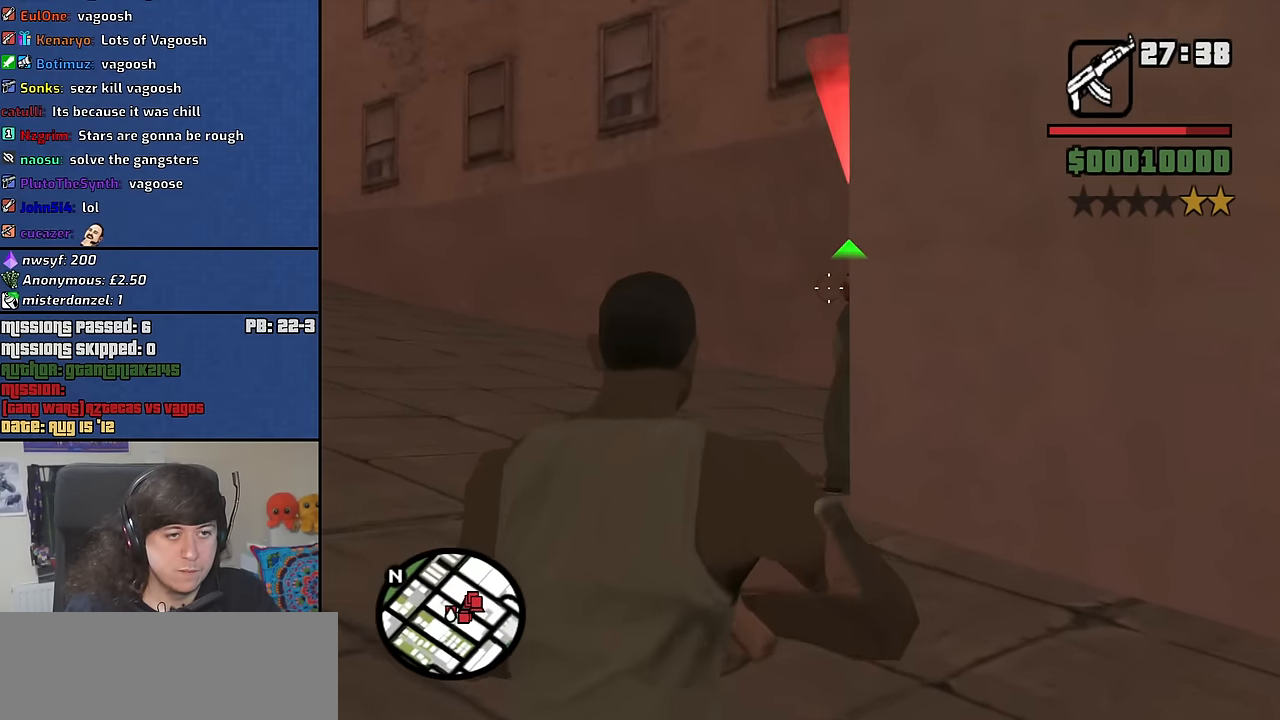
{"keys": ["a"], "mouse": ["right"], "events": [[283, "mouse_left", "down"], [383, "mouse_left", "up"]]}
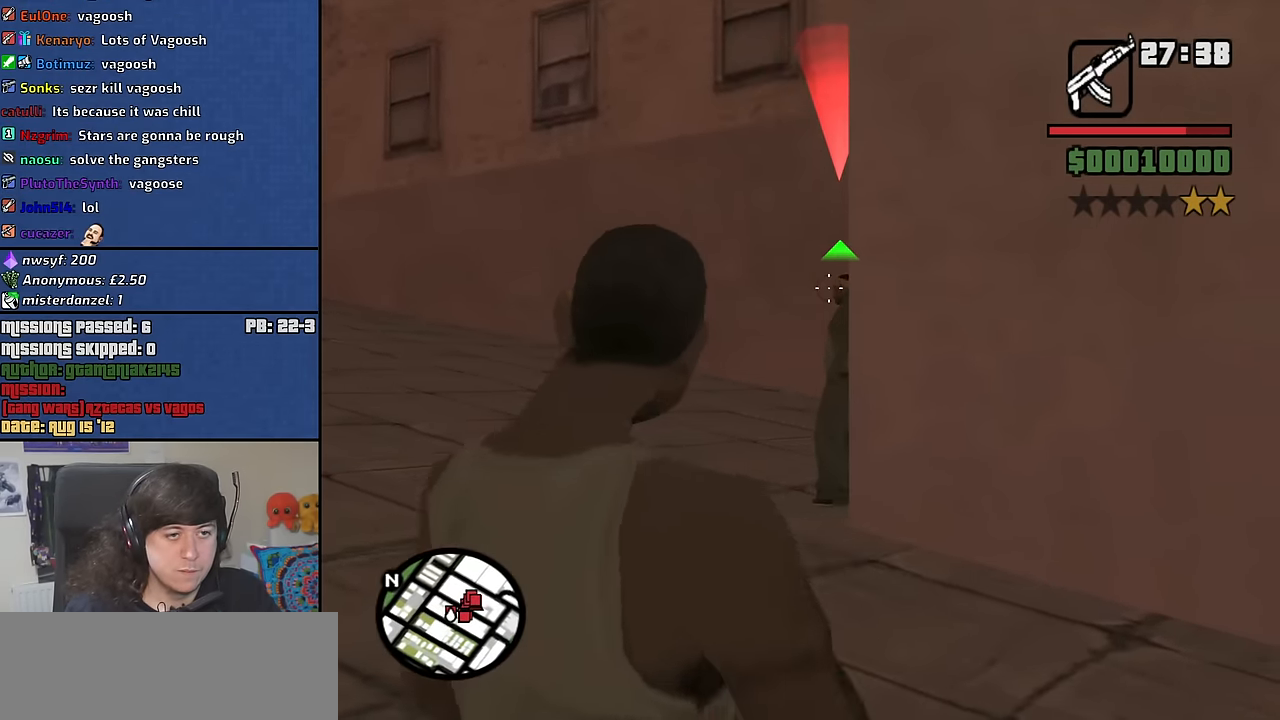
{"keys": ["a"], "mouse": [], "events": [[16, "mouse_left", "down"], [116, "mouse_left", "up"], [450, "mouse_right", "up"]]}
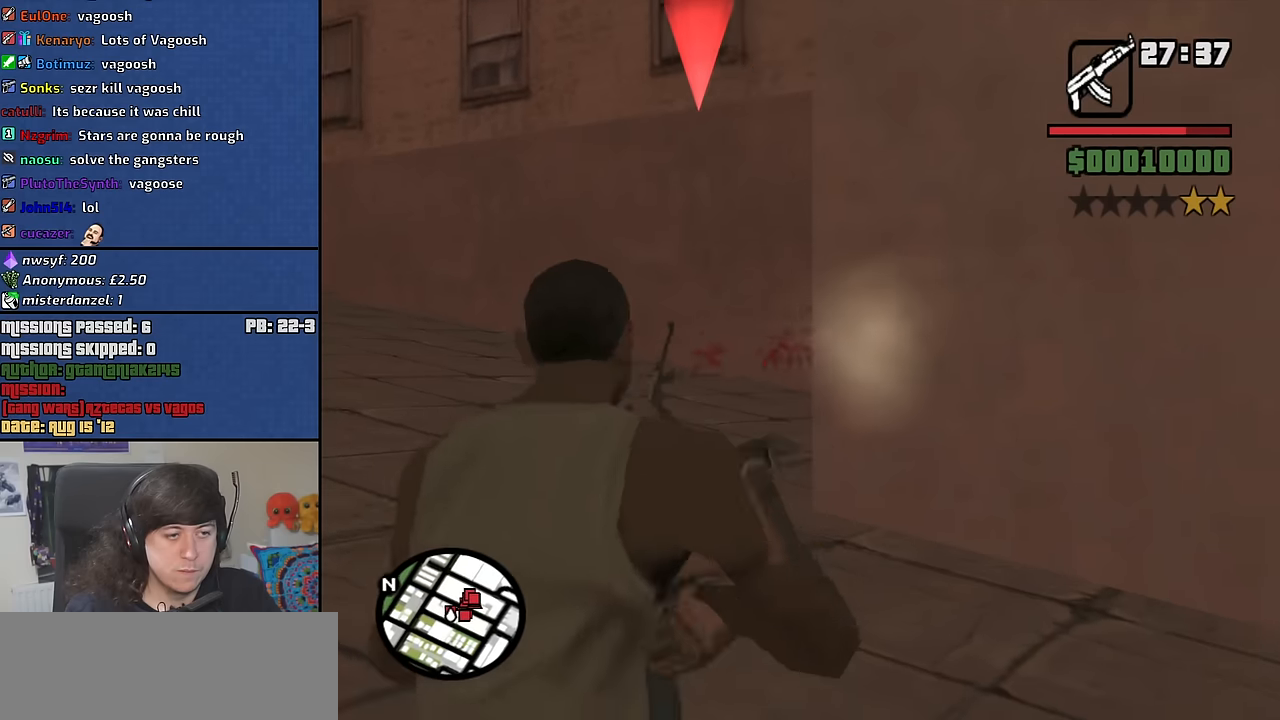
{"keys": ["a", "w"], "mouse": [], "events": [[83, "w", "down"], [133, "mouse_wheel_down", "down"], [183, "mouse_wheel_down", "up"], [316, "space", "down"], [416, "space", "up"]]}
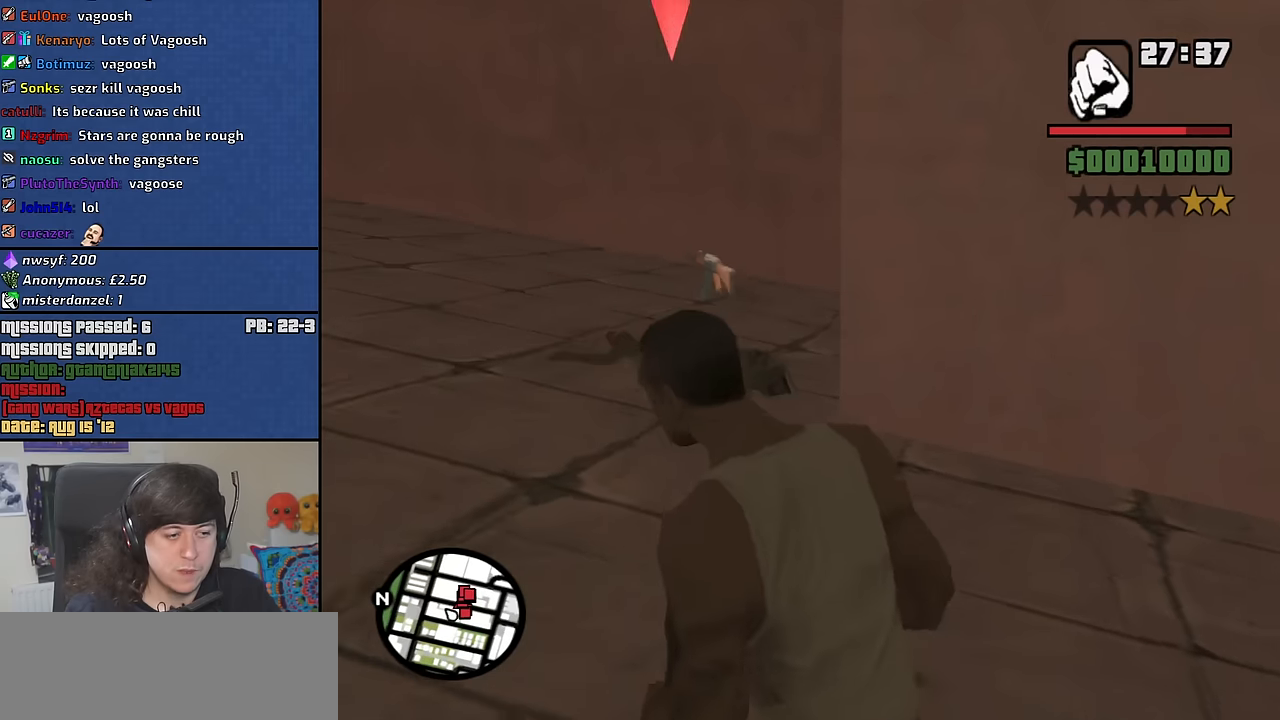
{"keys": ["space", "w"], "mouse": [], "events": [[50, "space", "down"], [100, "space", "up"], [250, "space", "down"], [333, "space", "up"], [433, "space", "down"], [483, "a", "up"]]}
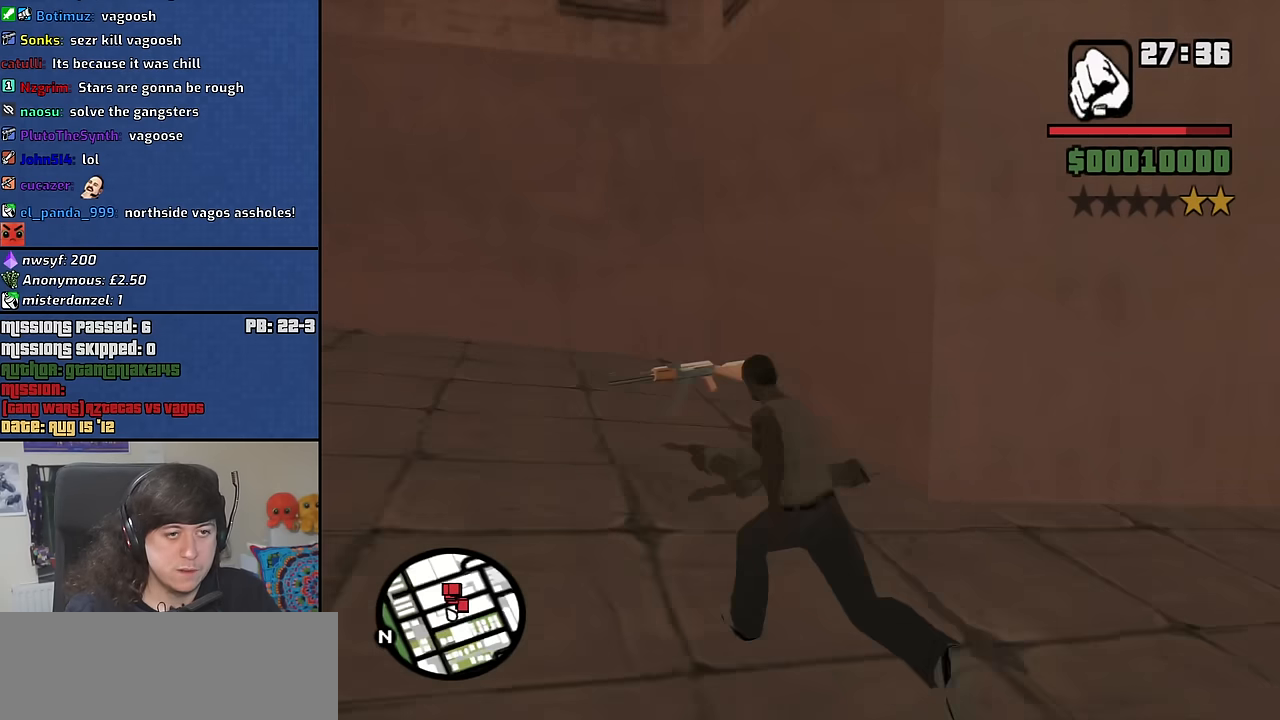
{"keys": ["d", "w"], "mouse": [], "events": [[16, "space", "up"], [116, "d", "down"], [116, "space", "down"], [266, "space", "up"], [350, "space", "down"], [450, "space", "up"]]}
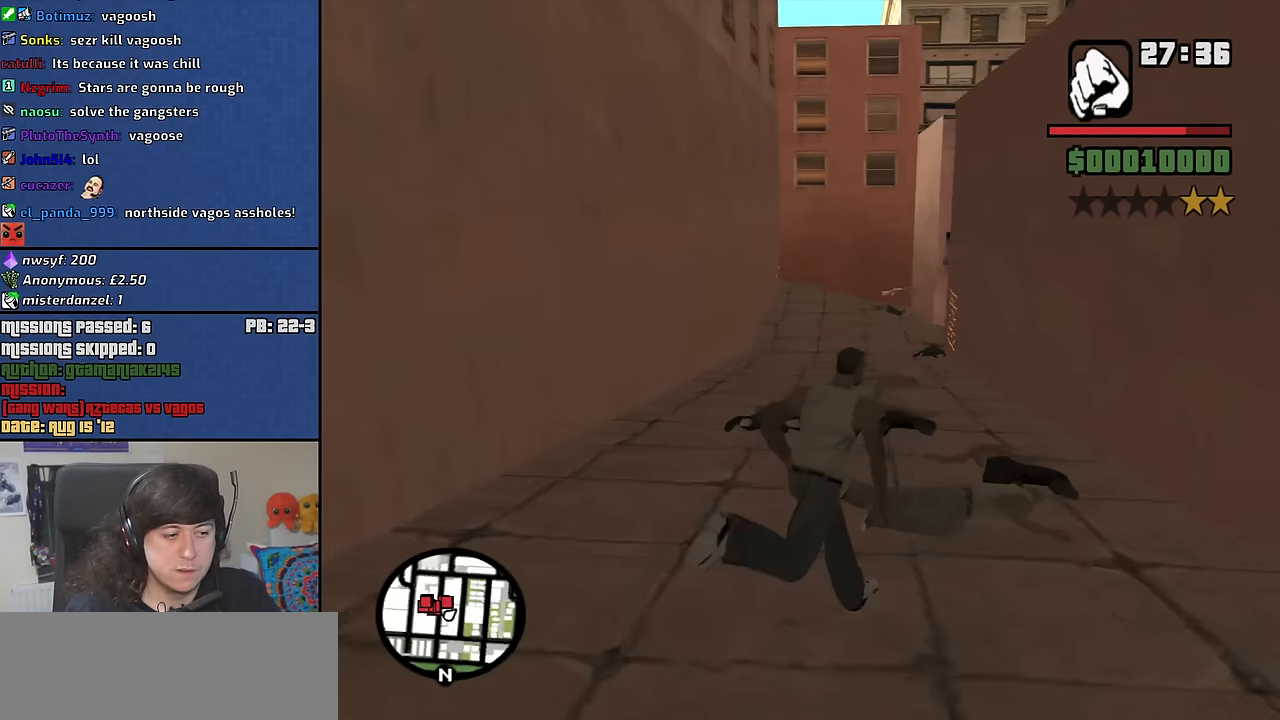
{"keys": ["space", "w"], "mouse": [], "events": [[50, "d", "up"], [50, "space", "down"], [133, "space", "up"], [233, "space", "down"], [316, "space", "up"], [416, "space", "down"]]}